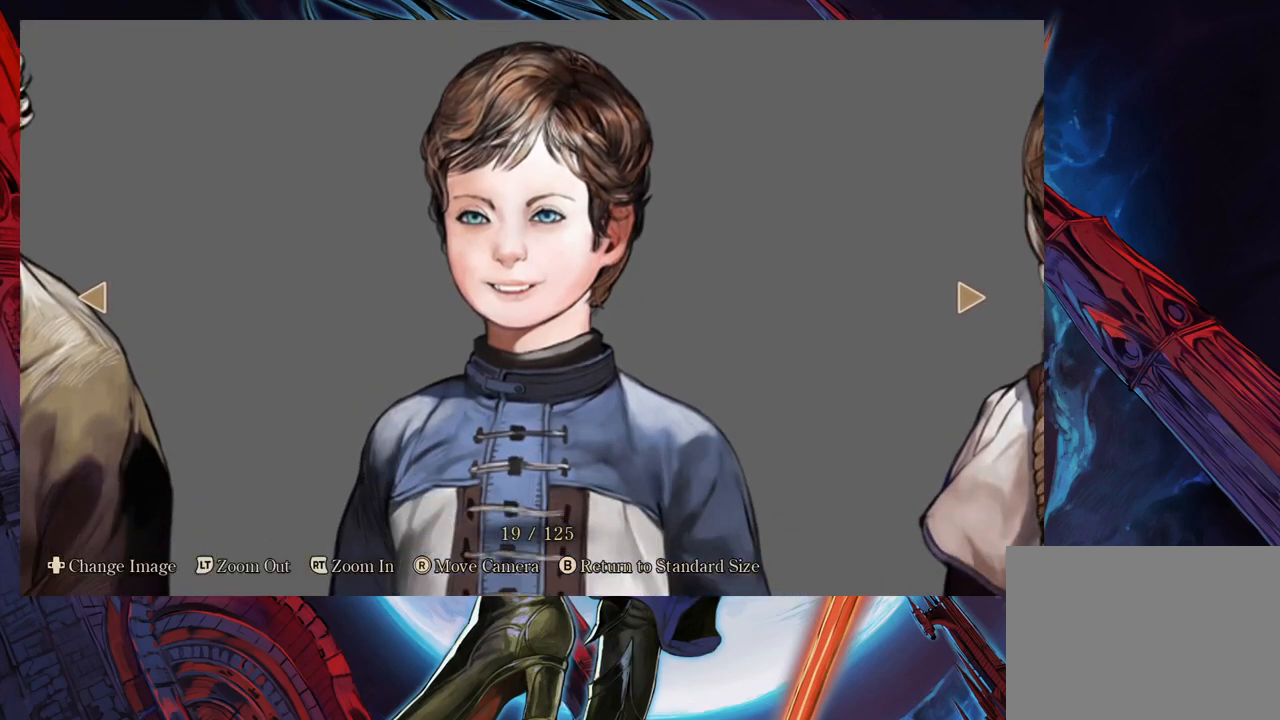
Gameplay with a controller (Xbox layout); each line is a JSON object with the inputs held at the frame after it. "events" lists button and stick changes between this image and that frame as [ms after this image, input, new state], when the widget could be followed in between. Not read: L2 R2.
{"buttons": [], "left_stick": "center", "right_stick": "center", "events": [[167, "right_stick", "left"], [233, "right_stick", "center"]]}
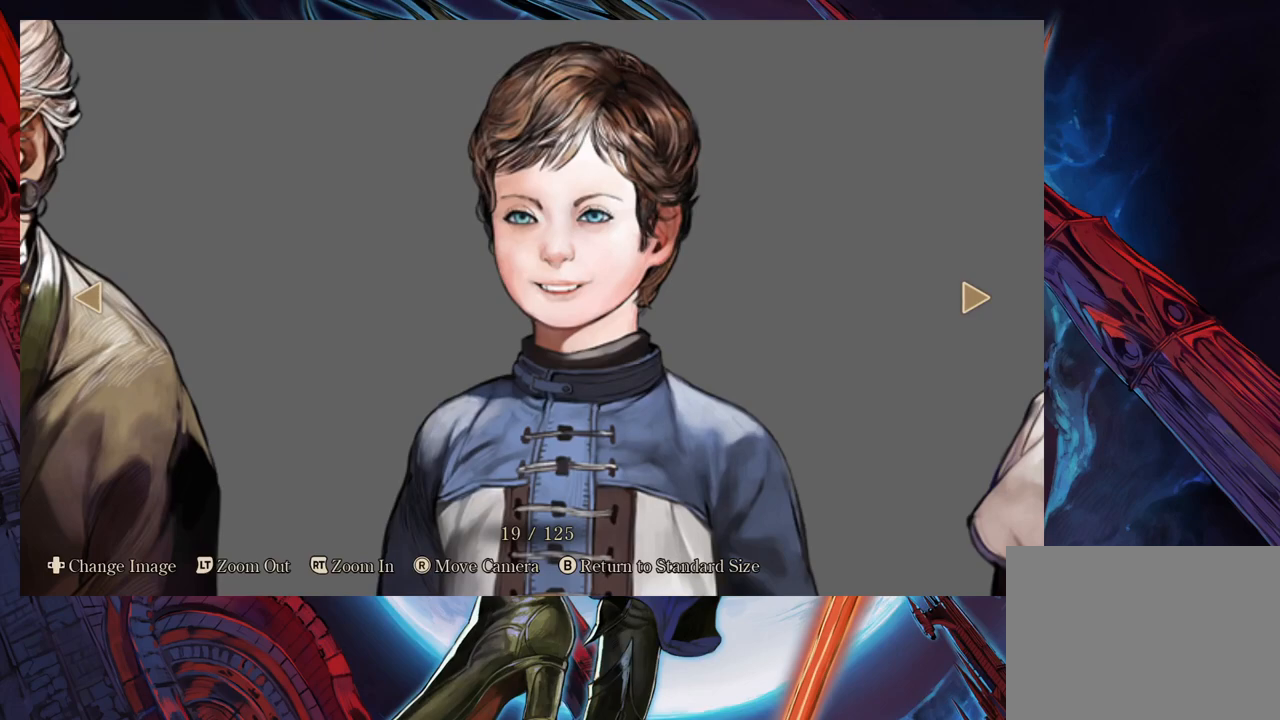
{"buttons": [], "left_stick": "center", "right_stick": "center", "events": []}
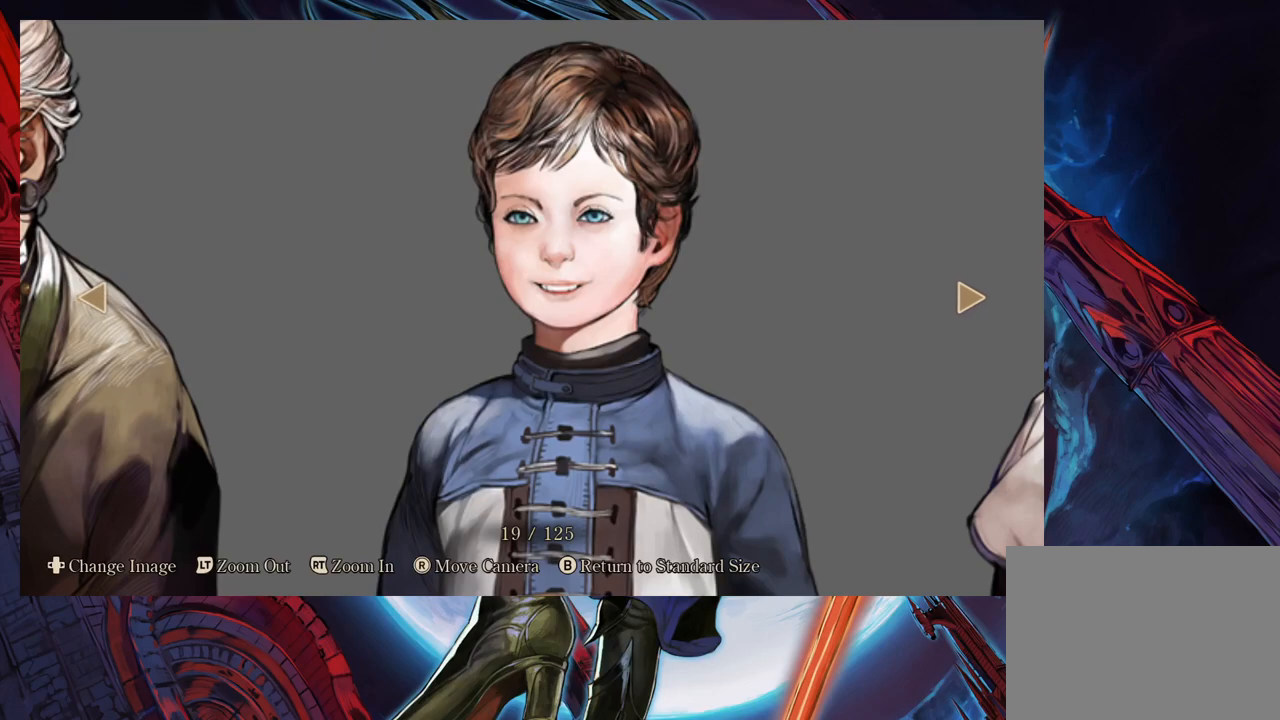
{"buttons": [], "left_stick": "center", "right_stick": "center", "events": []}
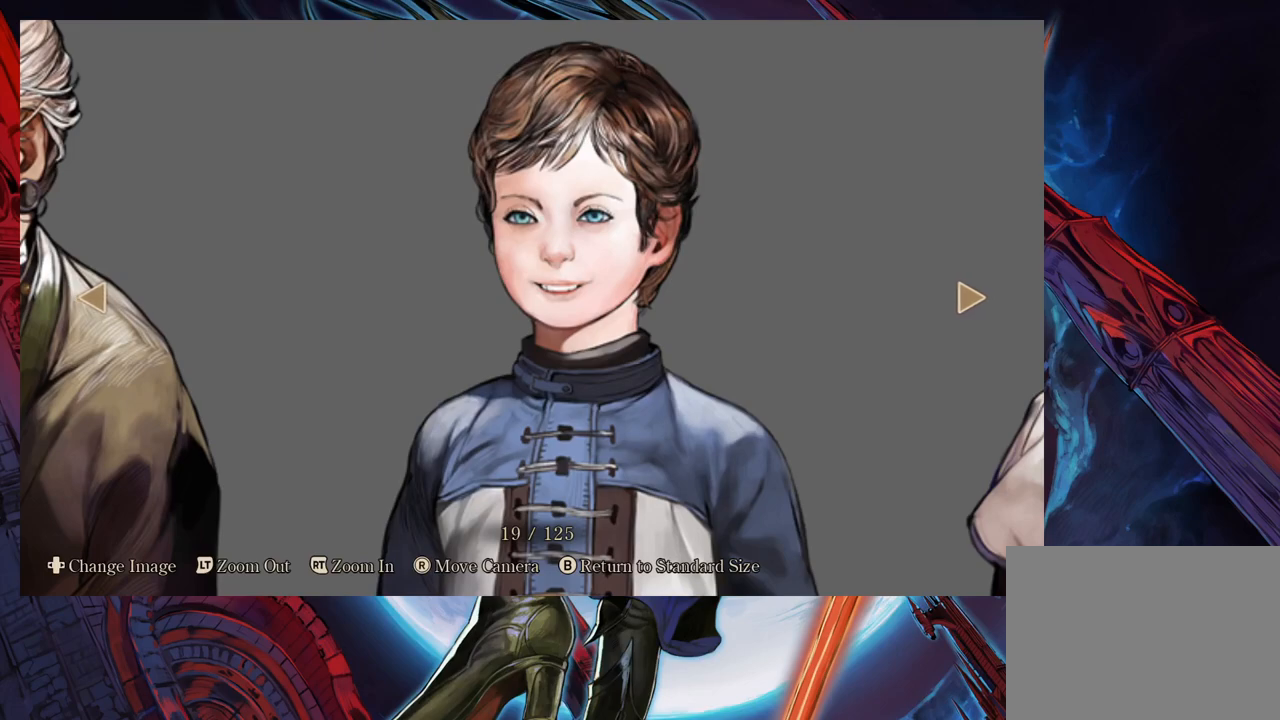
{"buttons": [], "left_stick": "center", "right_stick": "center", "events": []}
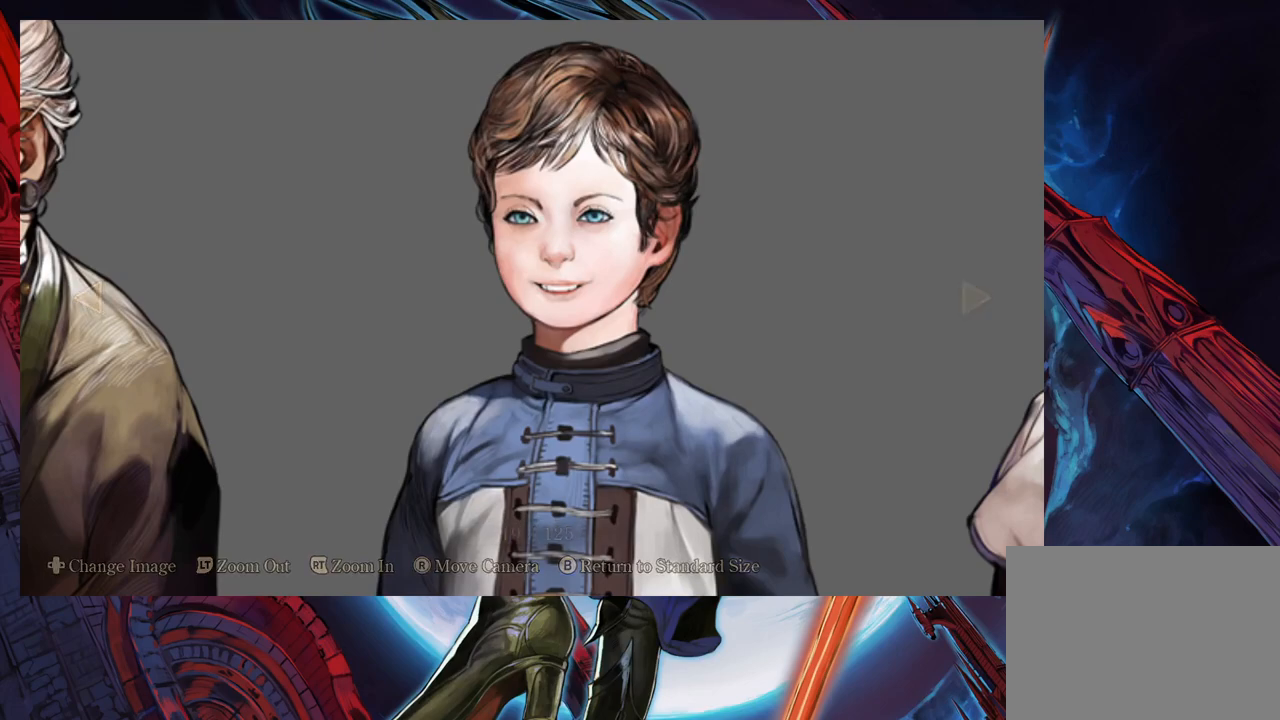
{"buttons": [], "left_stick": "center", "right_stick": "left", "events": [[467, "right_stick", "left"]]}
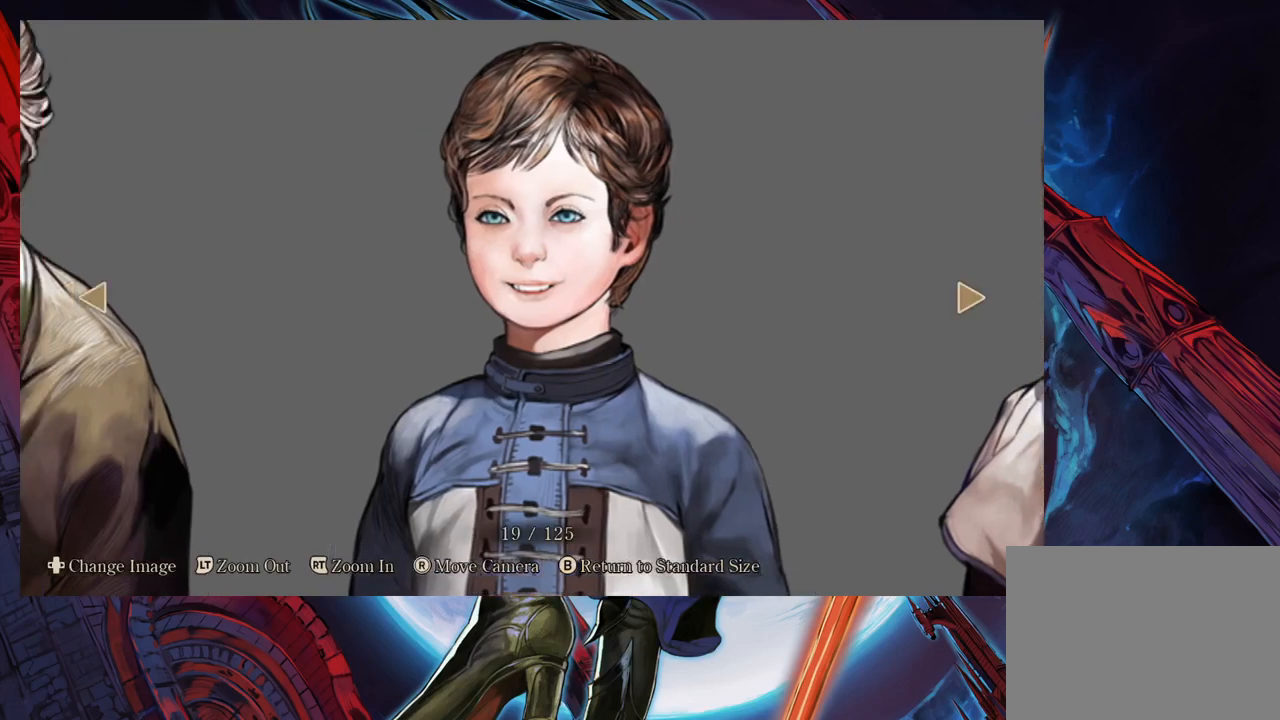
{"buttons": [], "left_stick": "center", "right_stick": "center", "events": [[33, "right_stick", "center"]]}
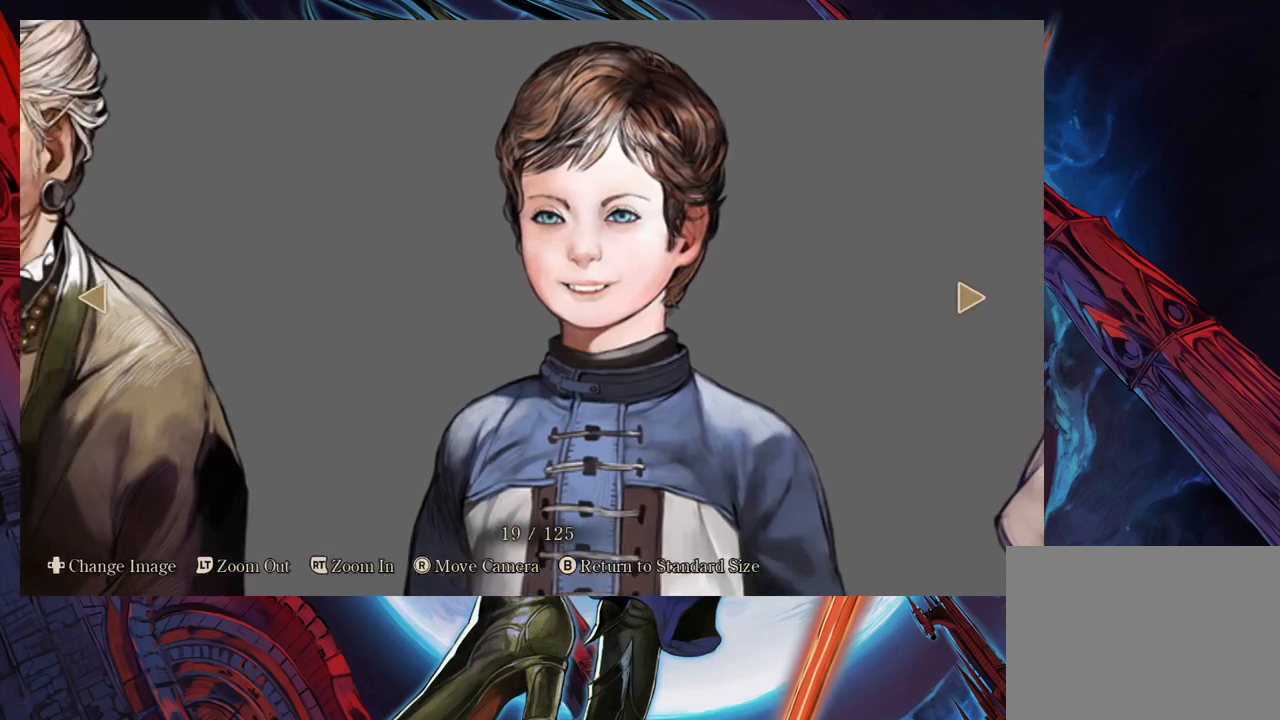
{"buttons": [], "left_stick": "center", "right_stick": "center", "events": [[350, "right_stick", "right"], [400, "right_stick", "center"]]}
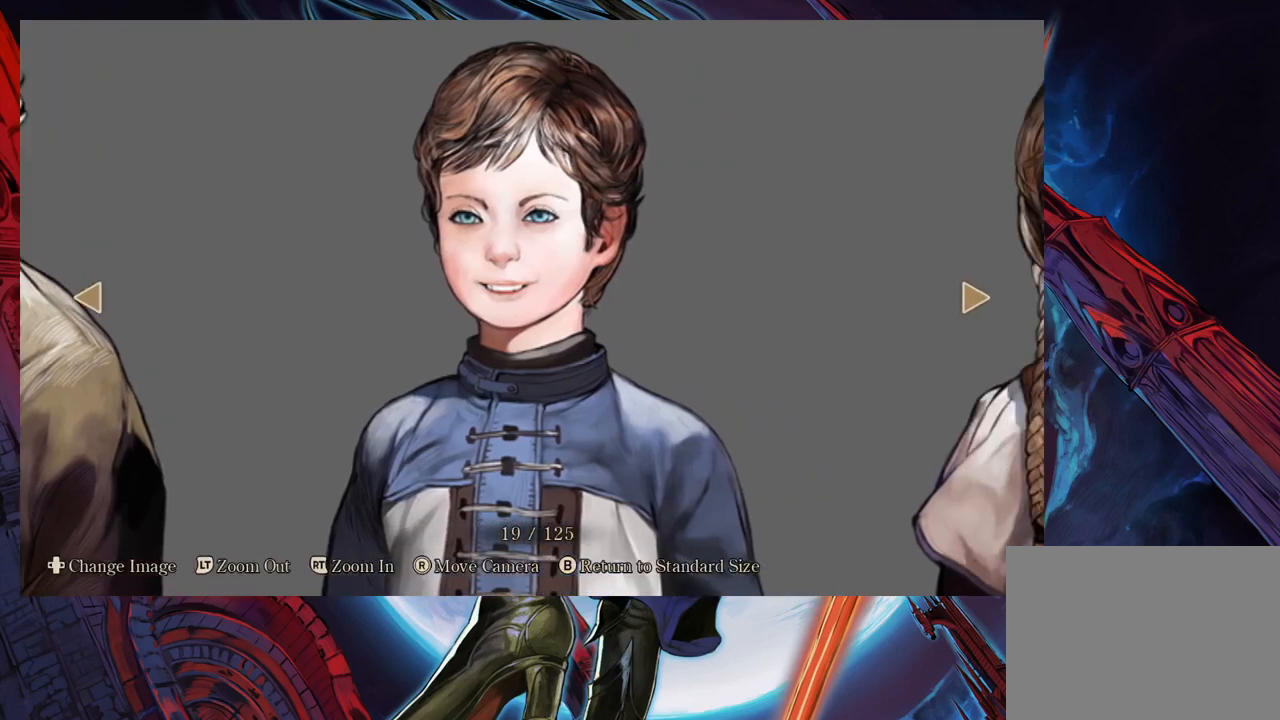
{"buttons": [], "left_stick": "center", "right_stick": "down", "events": [[467, "right_stick", "down"]]}
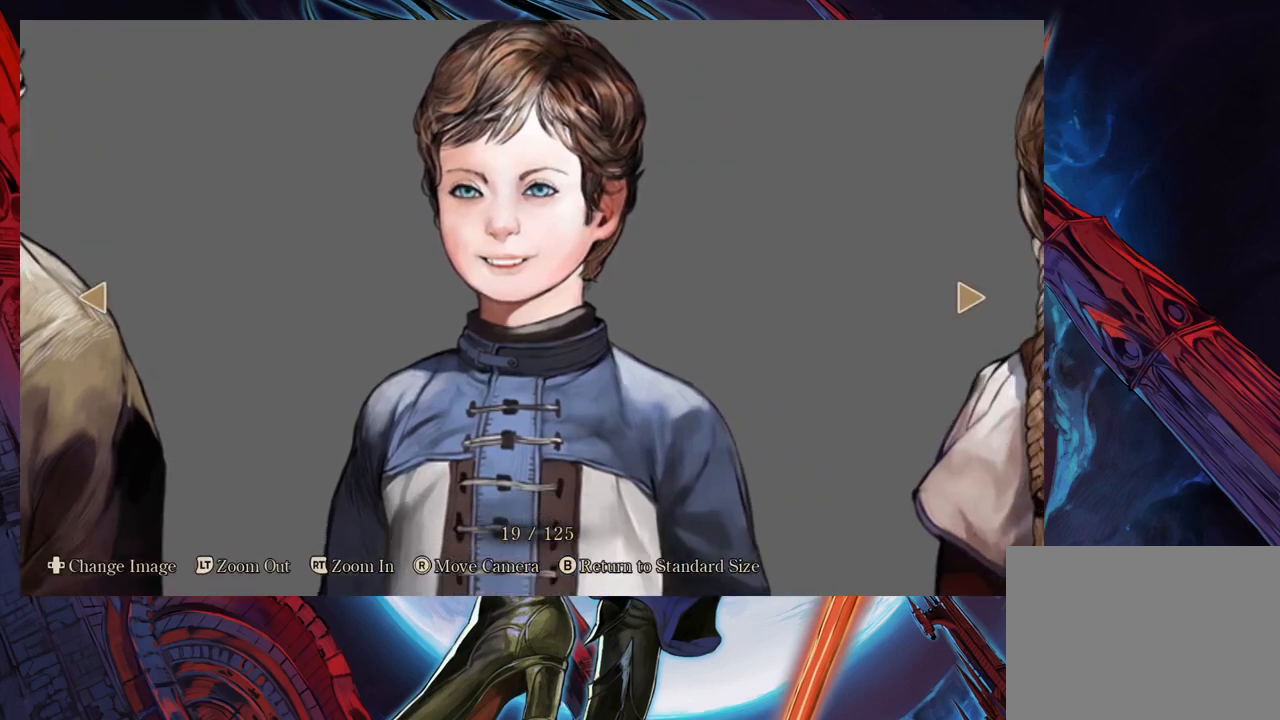
{"buttons": [], "left_stick": "center", "right_stick": "down", "events": []}
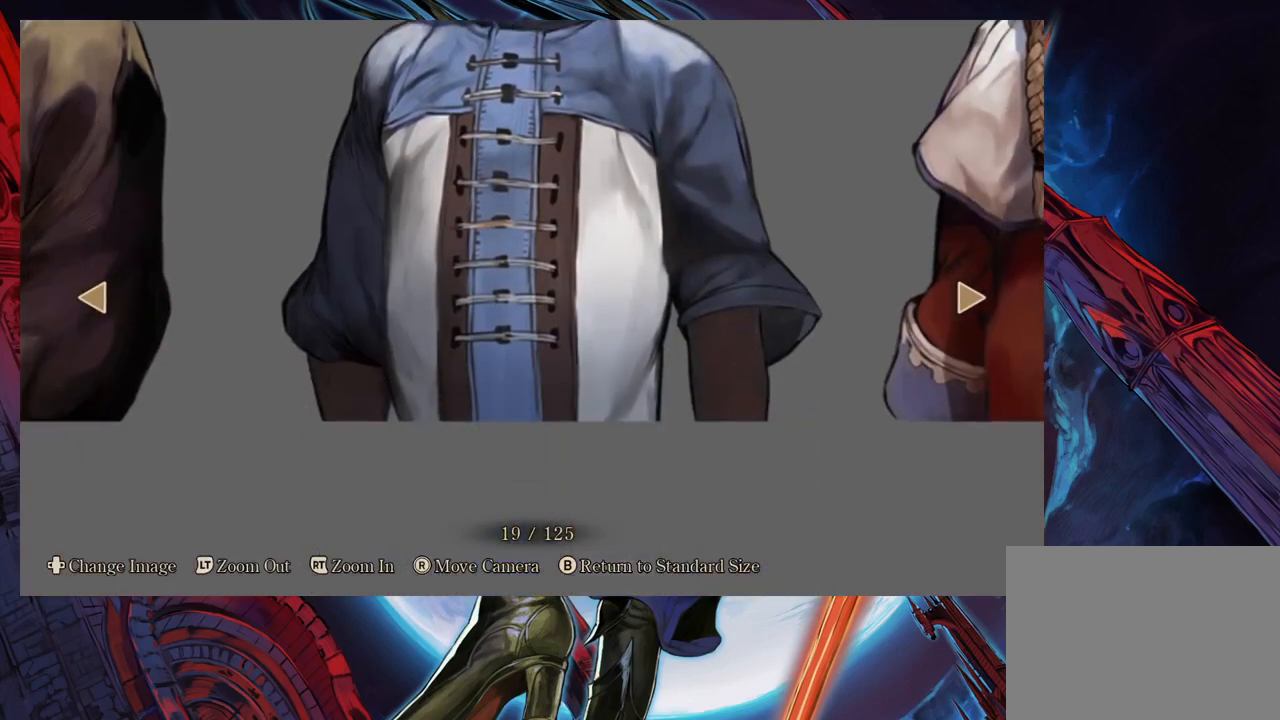
{"buttons": [], "left_stick": "center", "right_stick": "center", "events": [[100, "right_stick", "center"], [167, "right_stick", "up"], [500, "right_stick", "center"]]}
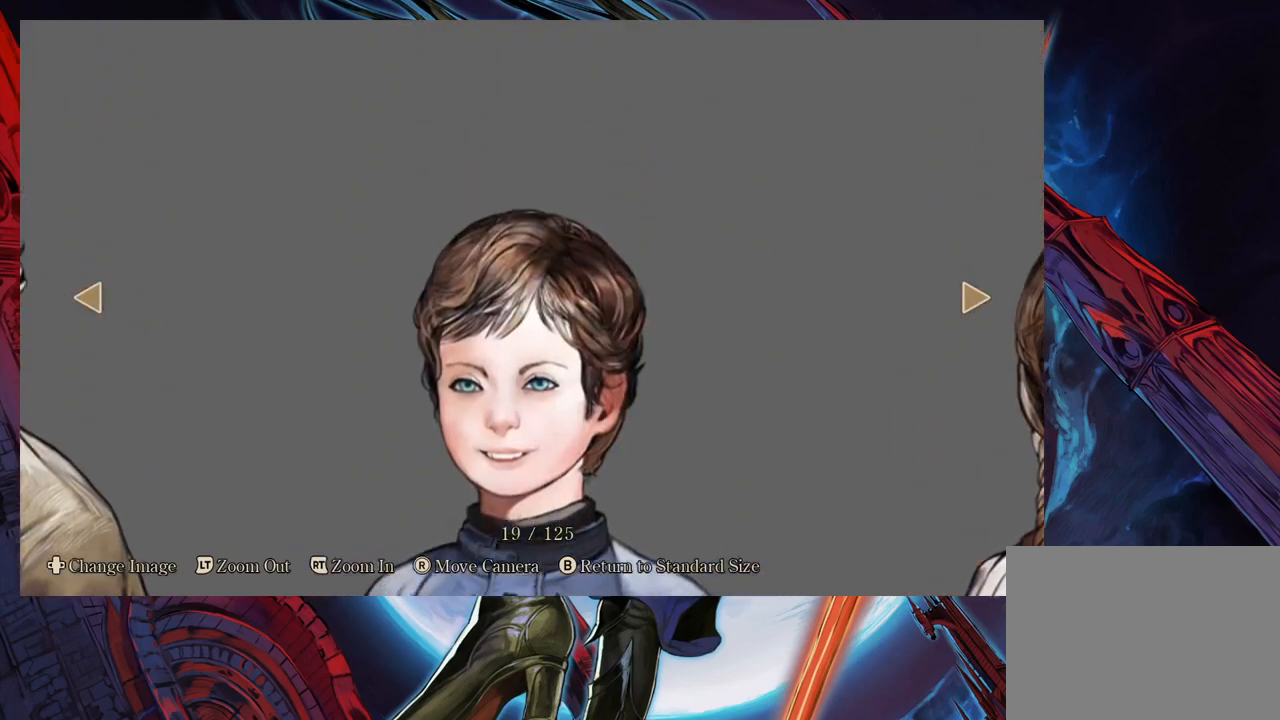
{"buttons": [], "left_stick": "center", "right_stick": "center", "events": [[267, "right_stick", "down"], [433, "right_stick", "center"]]}
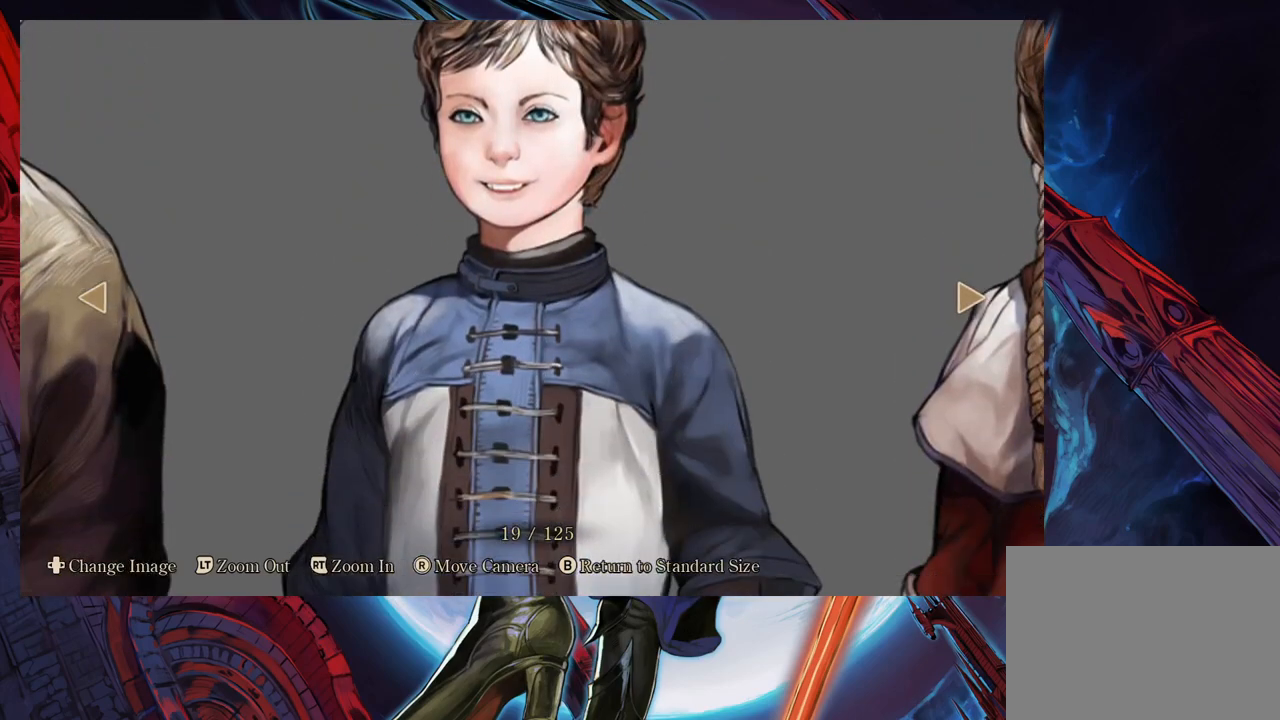
{"buttons": [], "left_stick": "center", "right_stick": "center", "events": [[150, "right_stick", "up"], [250, "right_stick", "center"]]}
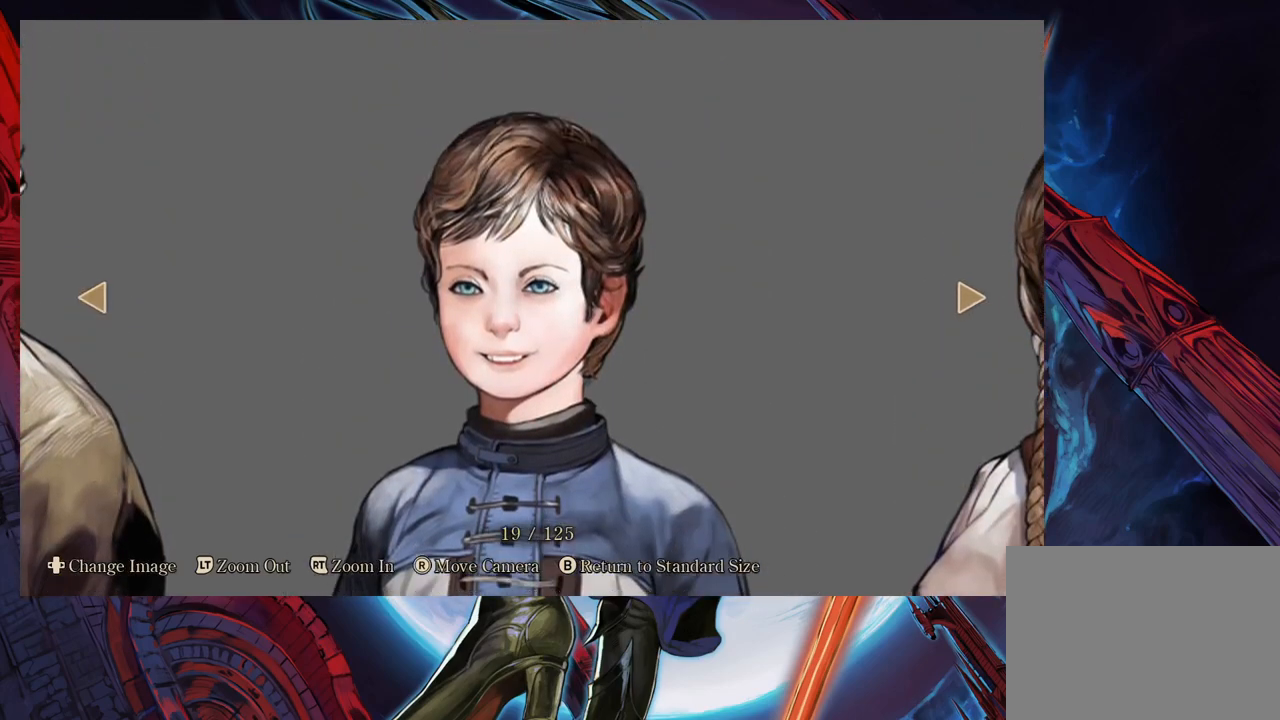
{"buttons": [], "left_stick": "center", "right_stick": "center", "events": [[283, "right_stick", "down-left"], [417, "right_stick", "center"]]}
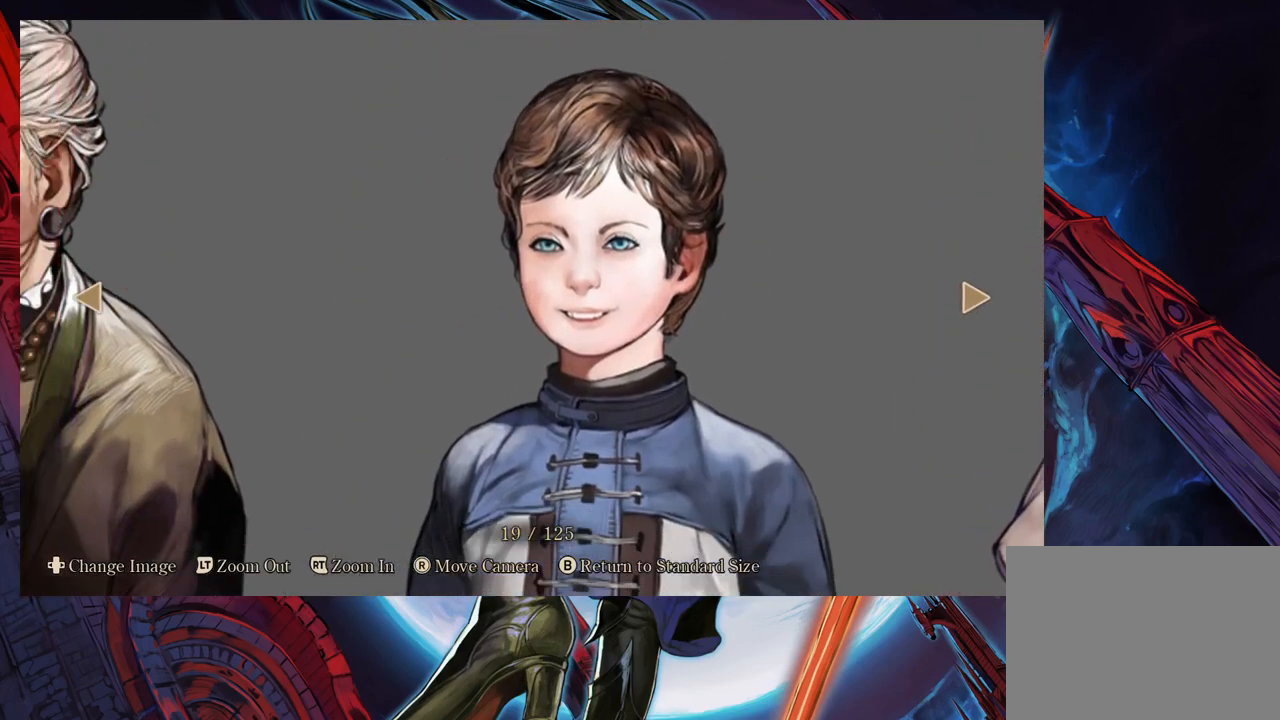
{"buttons": [], "left_stick": "center", "right_stick": "center", "events": [[100, "right_stick", "right"], [433, "right_stick", "center"]]}
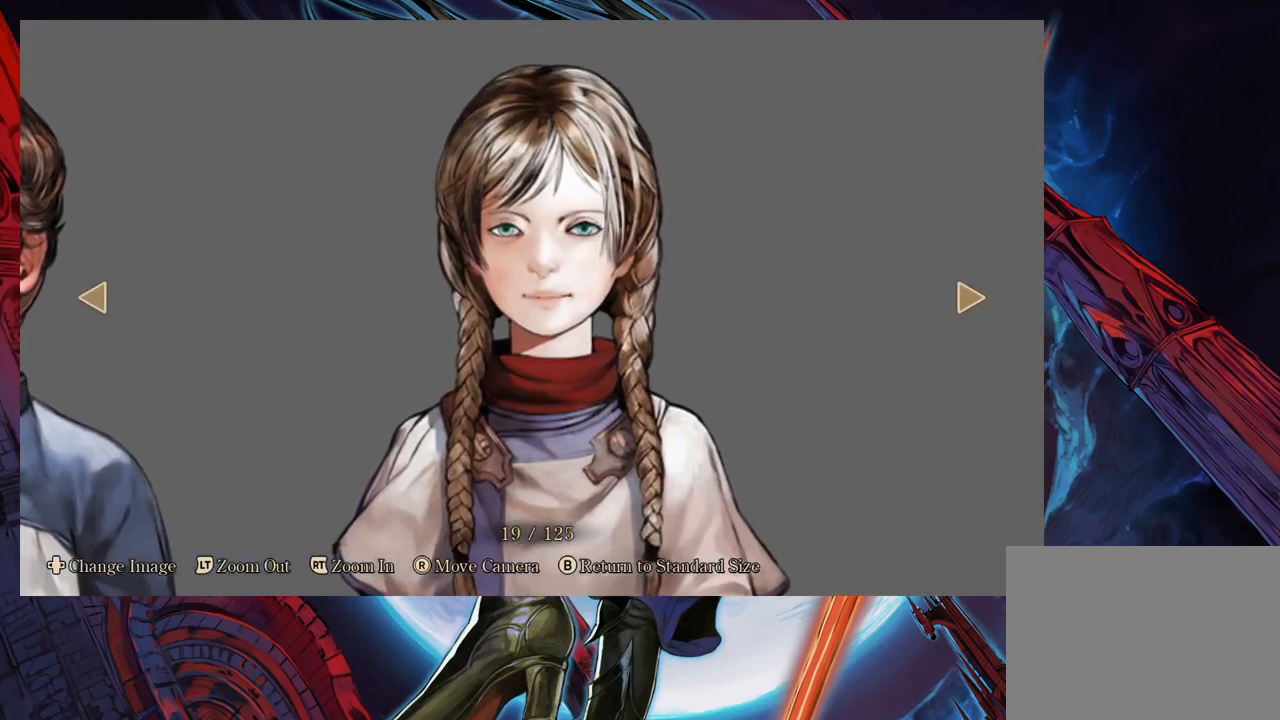
{"buttons": [], "left_stick": "center", "right_stick": "center", "events": []}
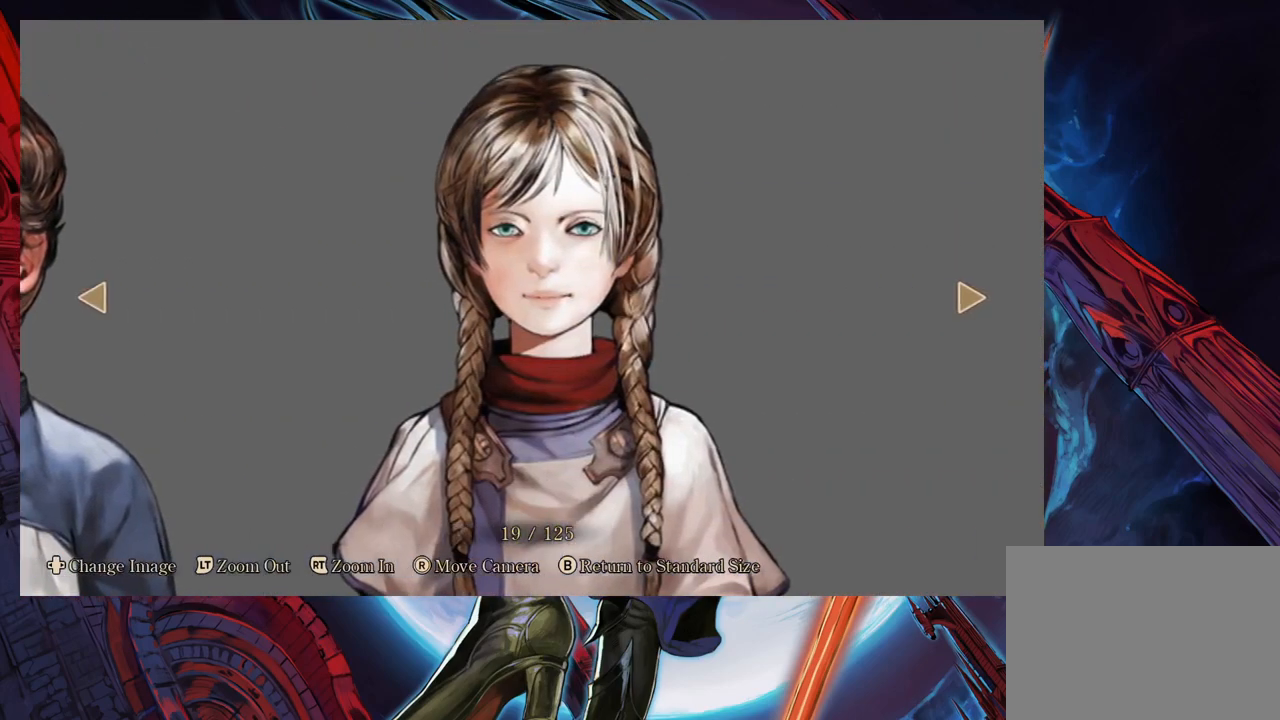
{"buttons": [], "left_stick": "center", "right_stick": "center", "events": []}
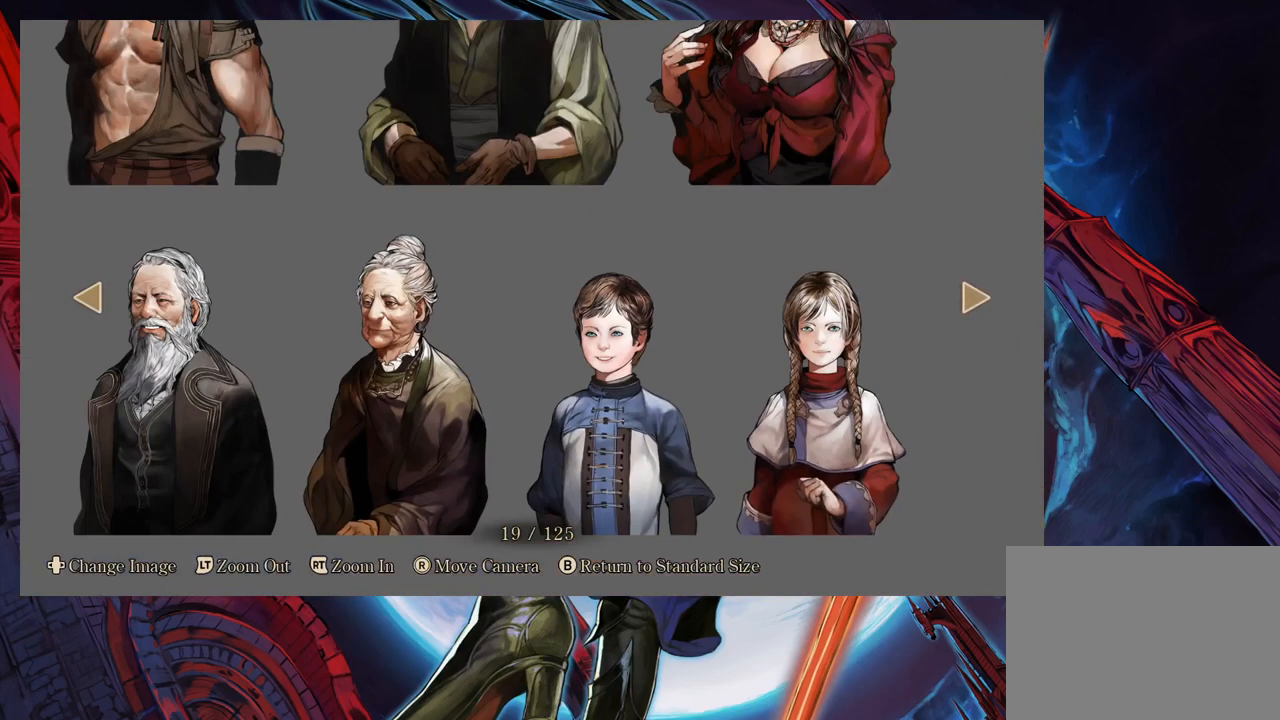
{"buttons": [], "left_stick": "center", "right_stick": "center", "events": [[300, "right_stick", "up"], [500, "right_stick", "center"]]}
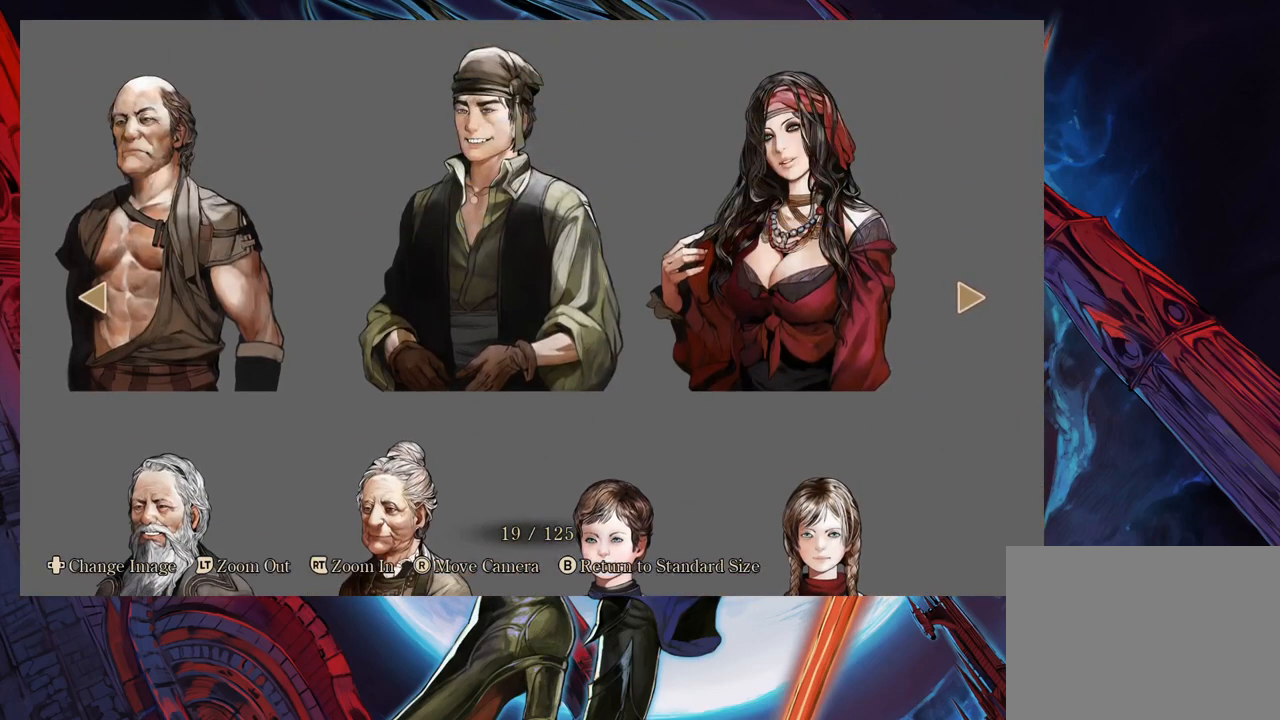
{"buttons": [], "left_stick": "center", "right_stick": "center", "events": []}
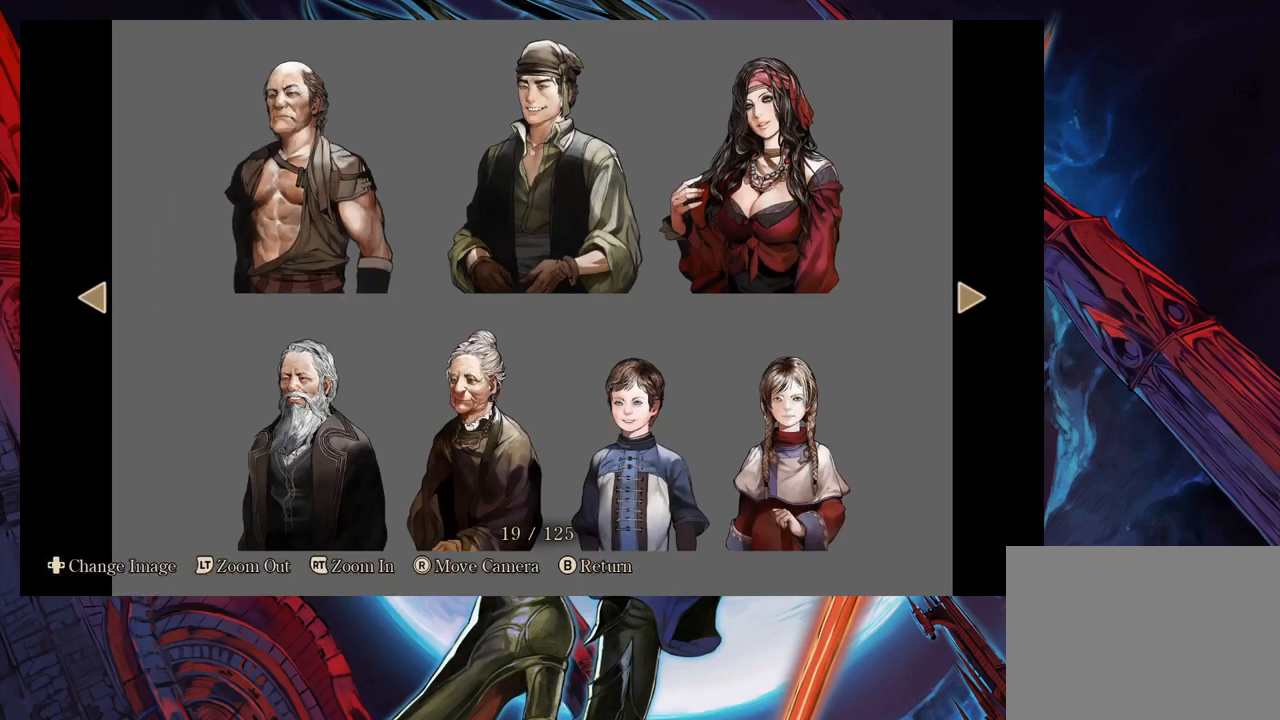
{"buttons": [], "left_stick": "center", "right_stick": "center", "events": []}
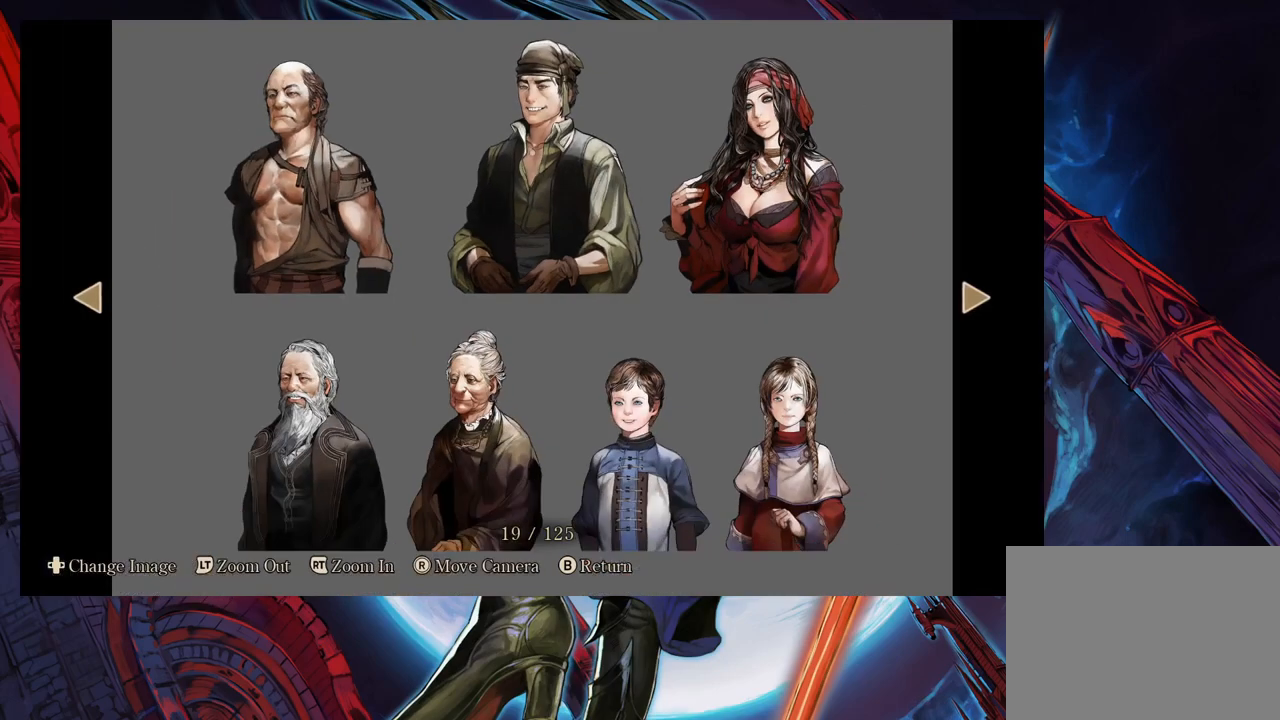
{"buttons": [], "left_stick": "center", "right_stick": "center", "events": []}
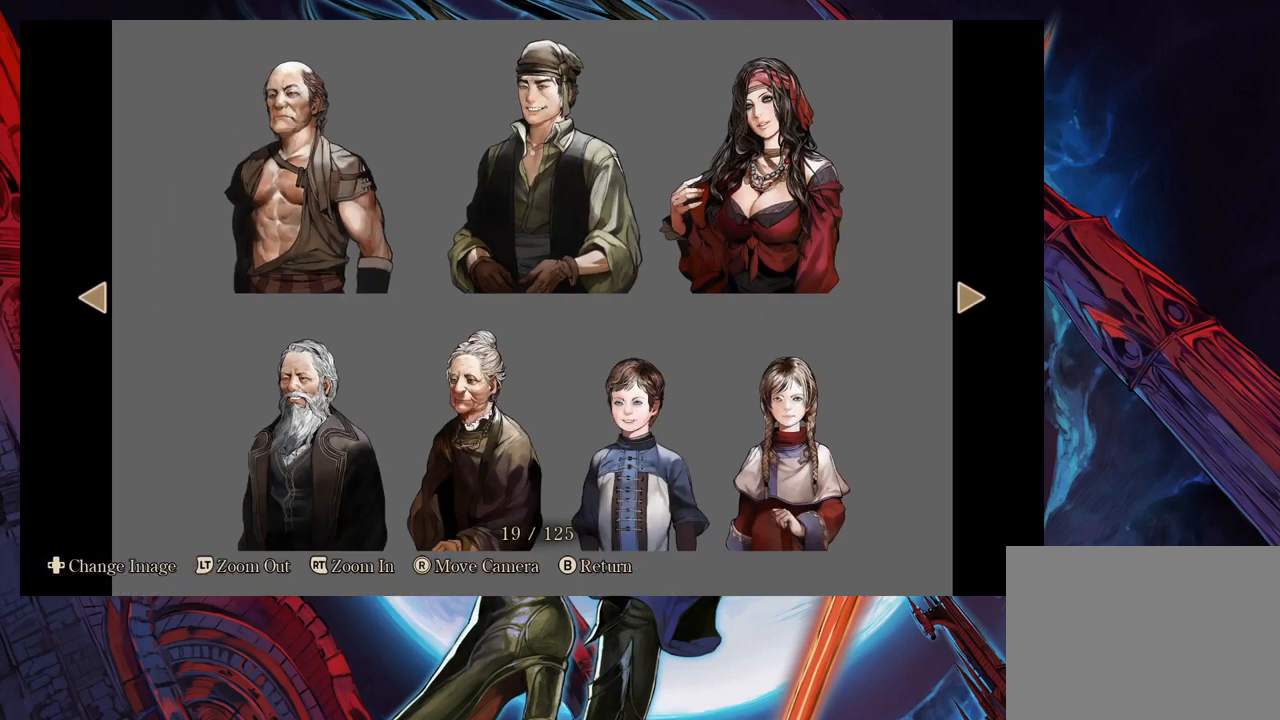
{"buttons": [], "left_stick": "center", "right_stick": "down-left", "events": [[283, "right_stick", "down-left"]]}
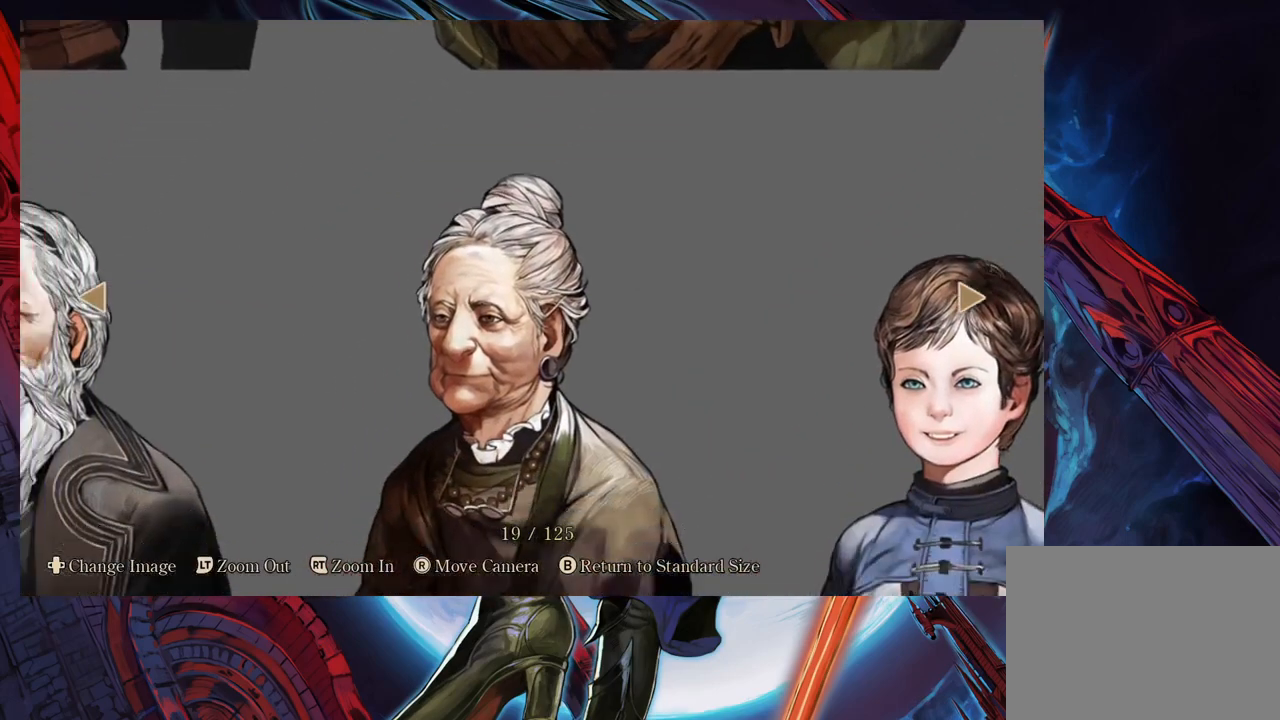
{"buttons": [], "left_stick": "center", "right_stick": "left", "events": [[383, "right_stick", "left"]]}
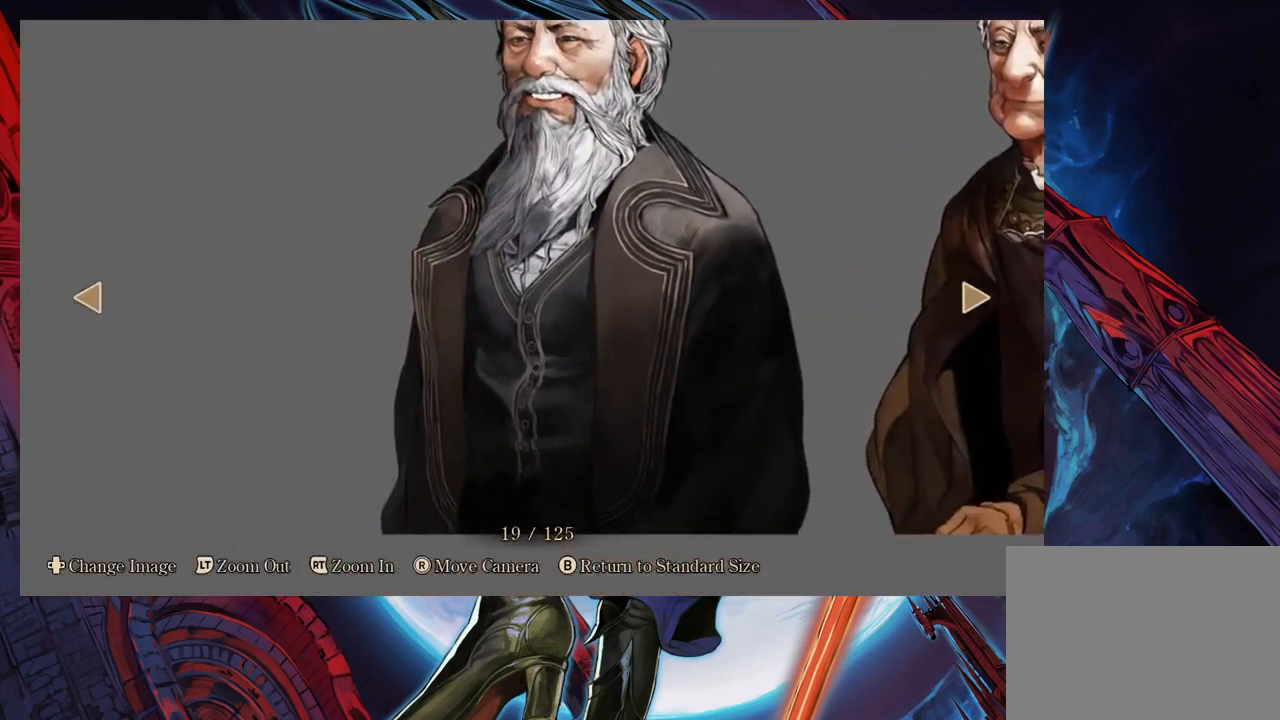
{"buttons": [], "left_stick": "center", "right_stick": "up", "events": [[50, "right_stick", "up-left"], [200, "right_stick", "center"], [483, "right_stick", "up"]]}
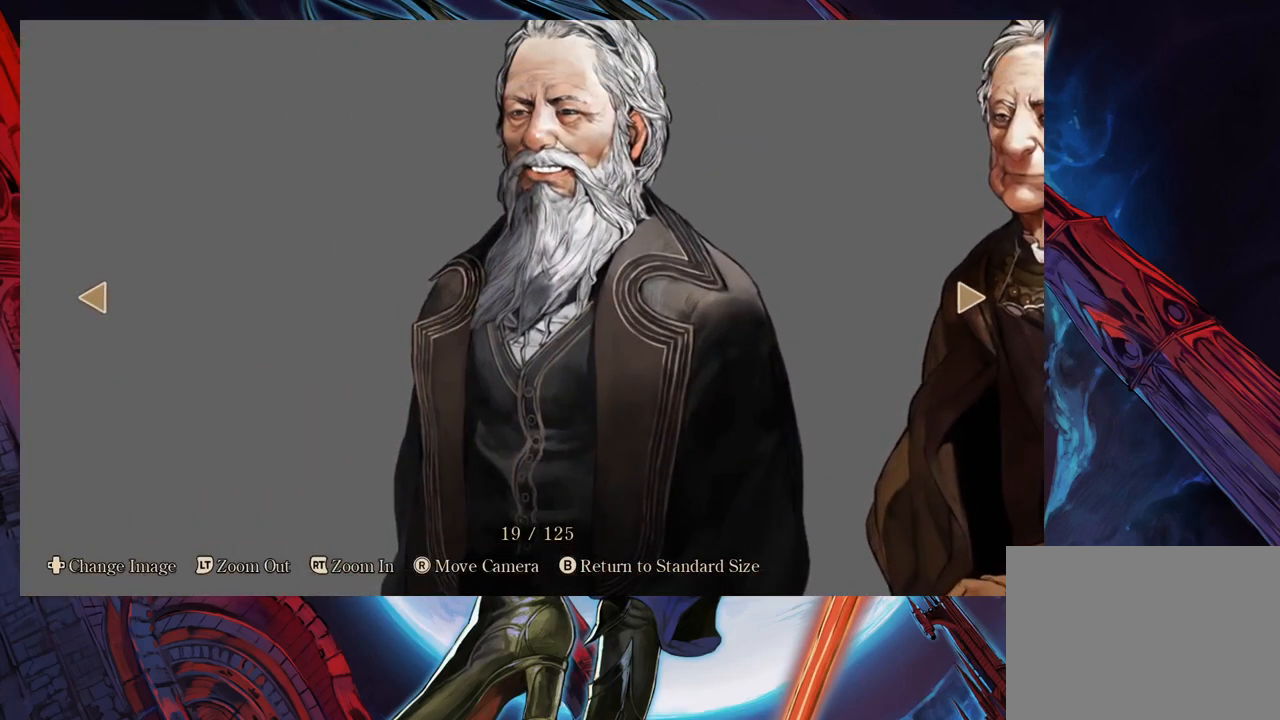
{"buttons": [], "left_stick": "center", "right_stick": "center", "events": [[100, "right_stick", "center"]]}
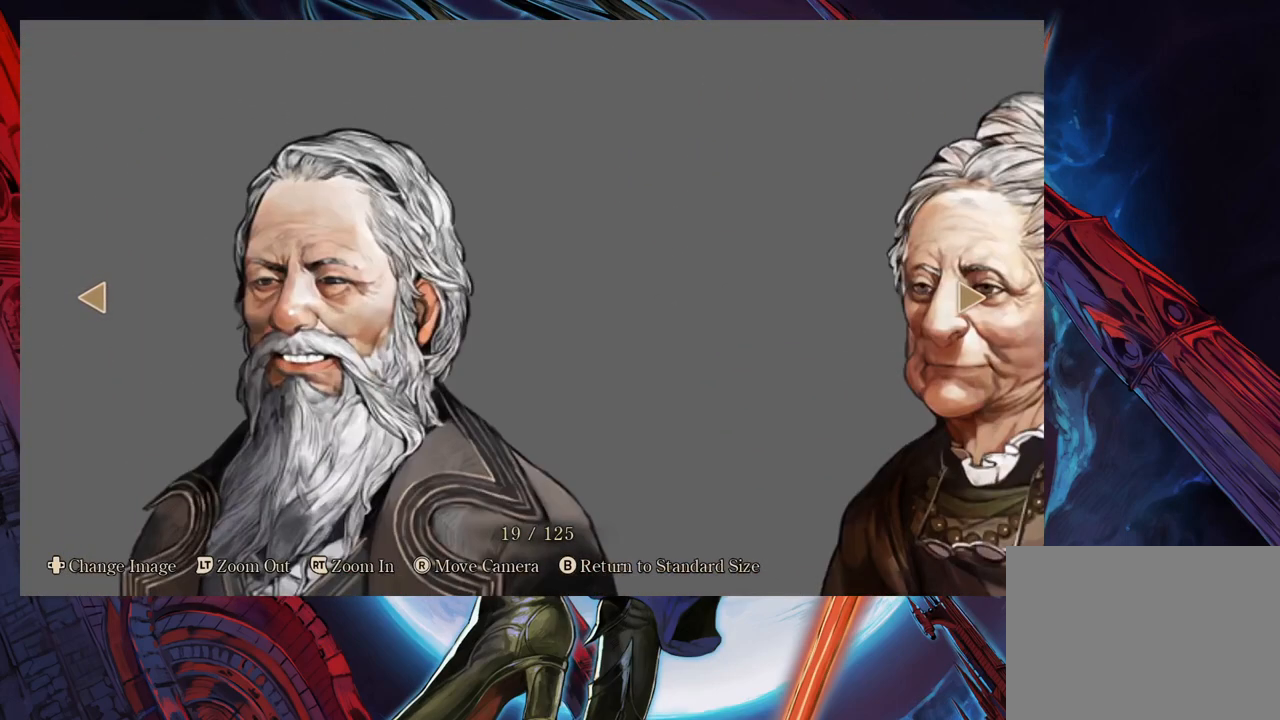
{"buttons": [], "left_stick": "center", "right_stick": "center", "events": [[83, "right_stick", "up"], [167, "right_stick", "center"], [283, "right_stick", "down-left"], [417, "right_stick", "center"]]}
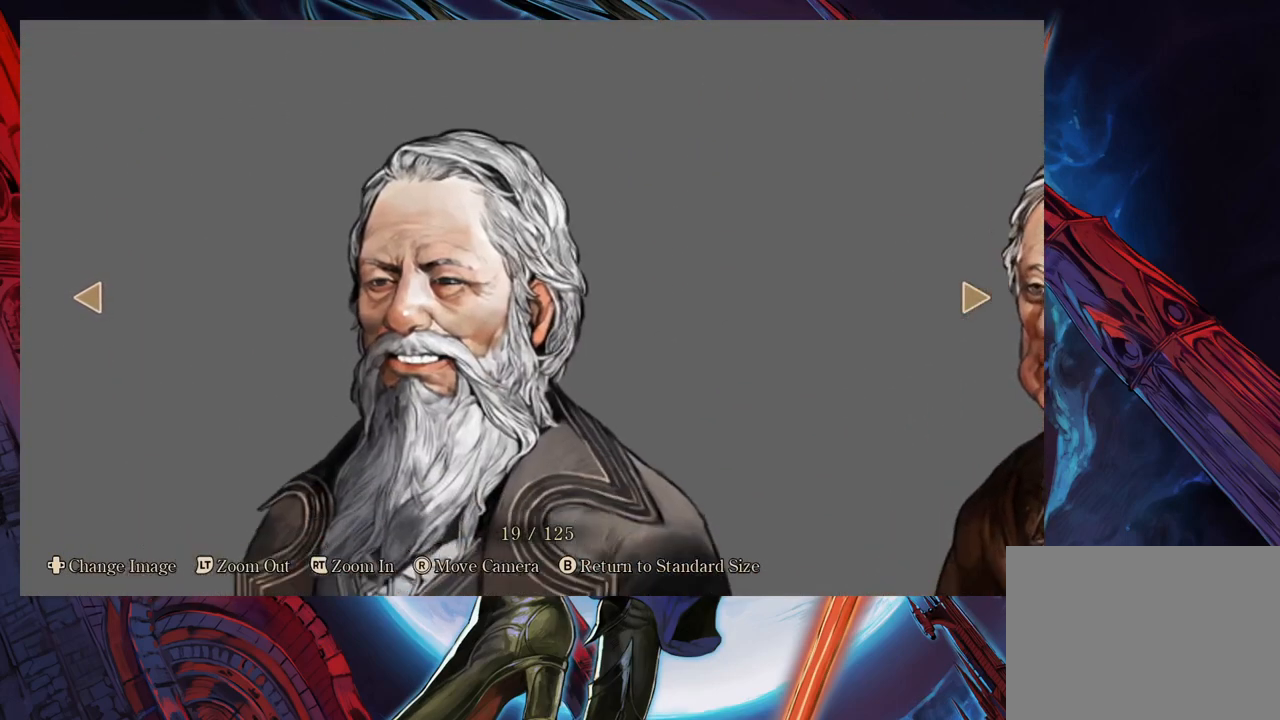
{"buttons": [], "left_stick": "center", "right_stick": "center", "events": [[100, "right_stick", "left"], [200, "right_stick", "center"]]}
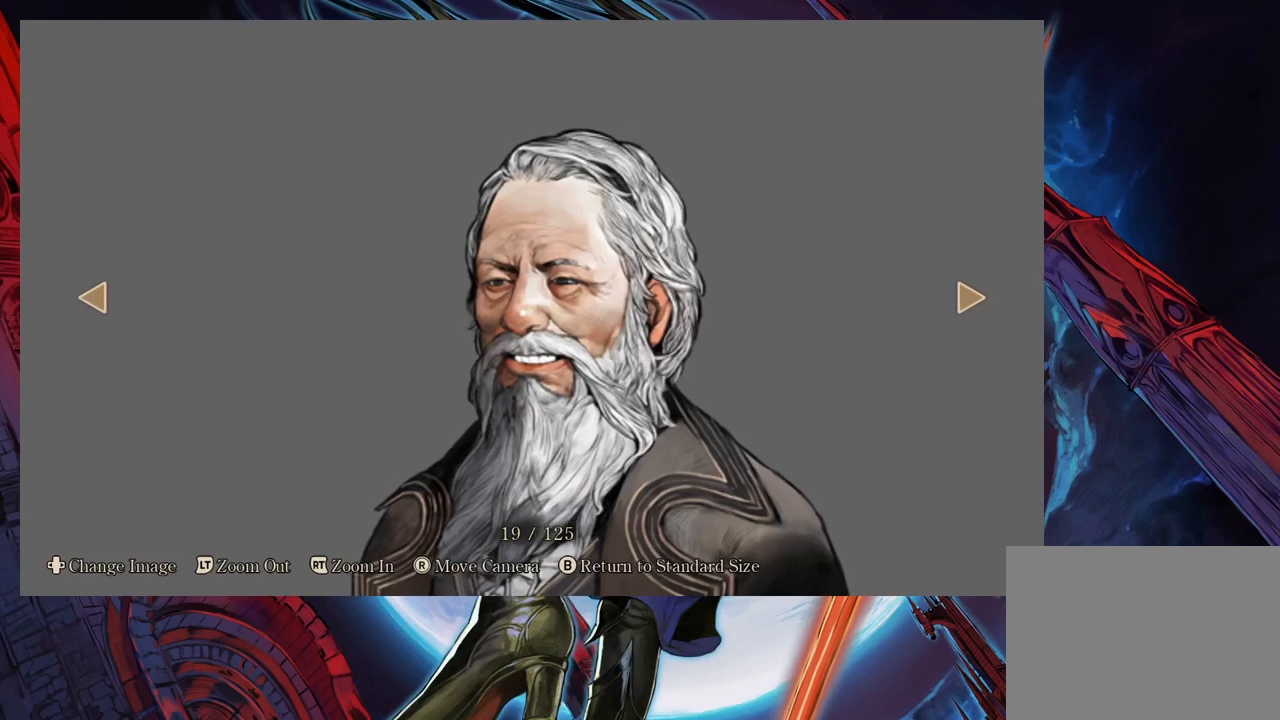
{"buttons": [], "left_stick": "center", "right_stick": "center", "events": [[300, "right_stick", "down"], [367, "right_stick", "center"]]}
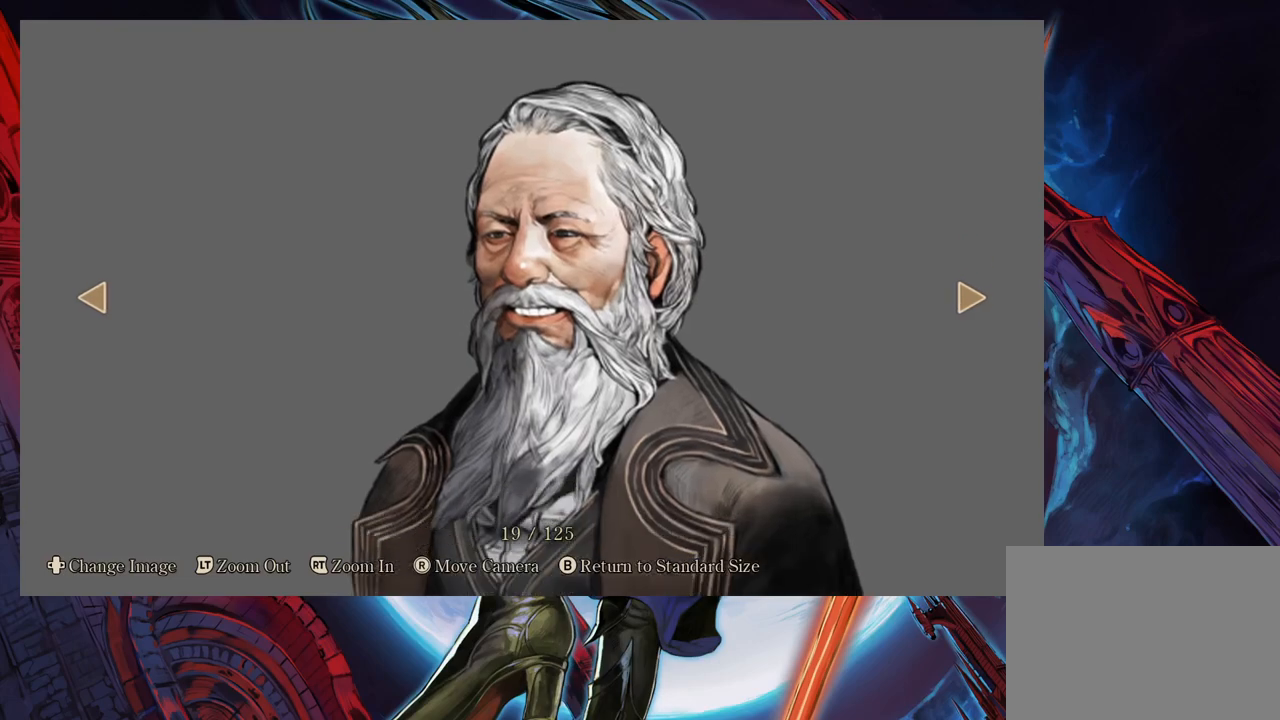
{"buttons": [], "left_stick": "center", "right_stick": "center", "events": [[67, "right_stick", "down"], [117, "right_stick", "center"], [333, "right_stick", "down"], [417, "right_stick", "center"]]}
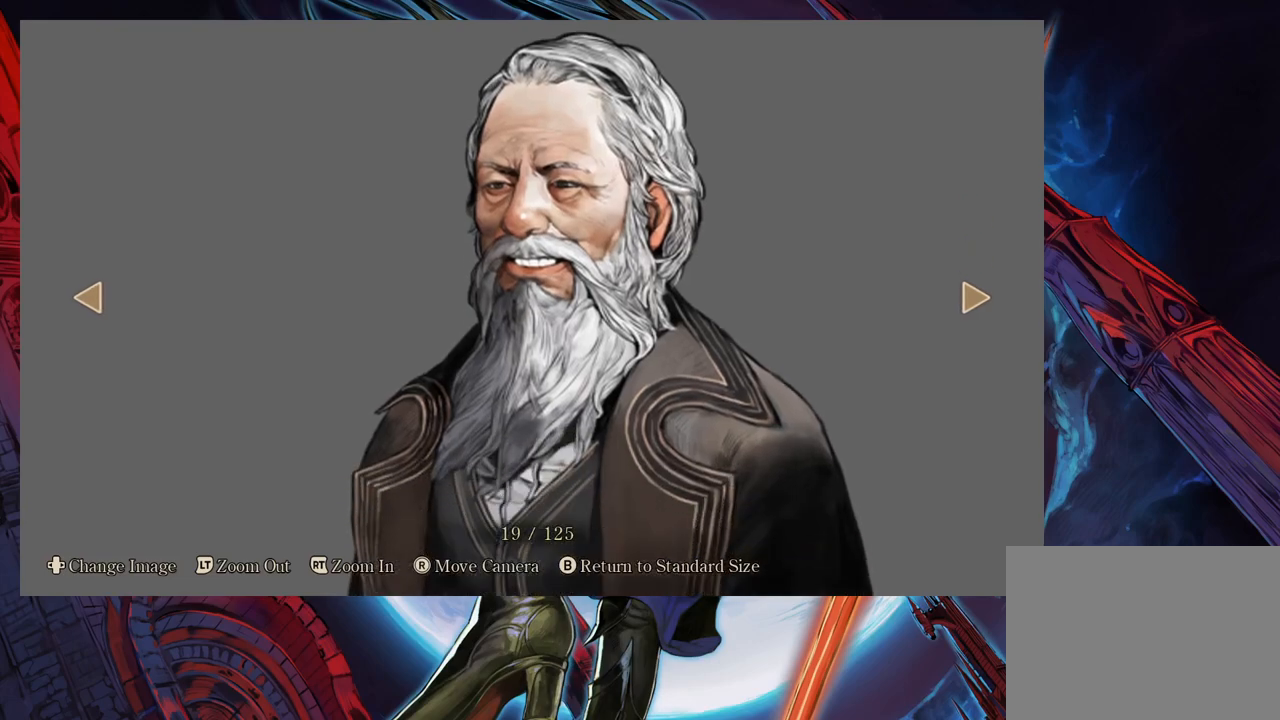
{"buttons": [], "left_stick": "center", "right_stick": "center", "events": []}
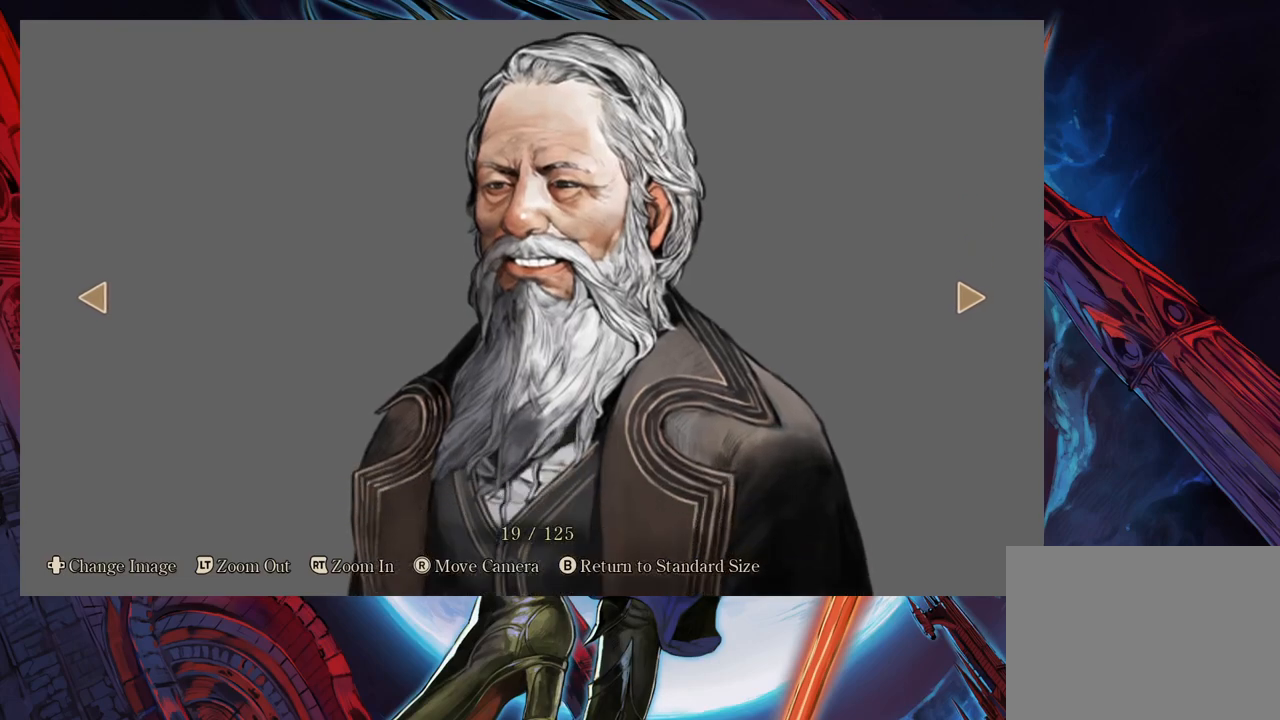
{"buttons": [], "left_stick": "center", "right_stick": "down", "events": [[100, "right_stick", "up"], [150, "right_stick", "center"], [367, "right_stick", "down"]]}
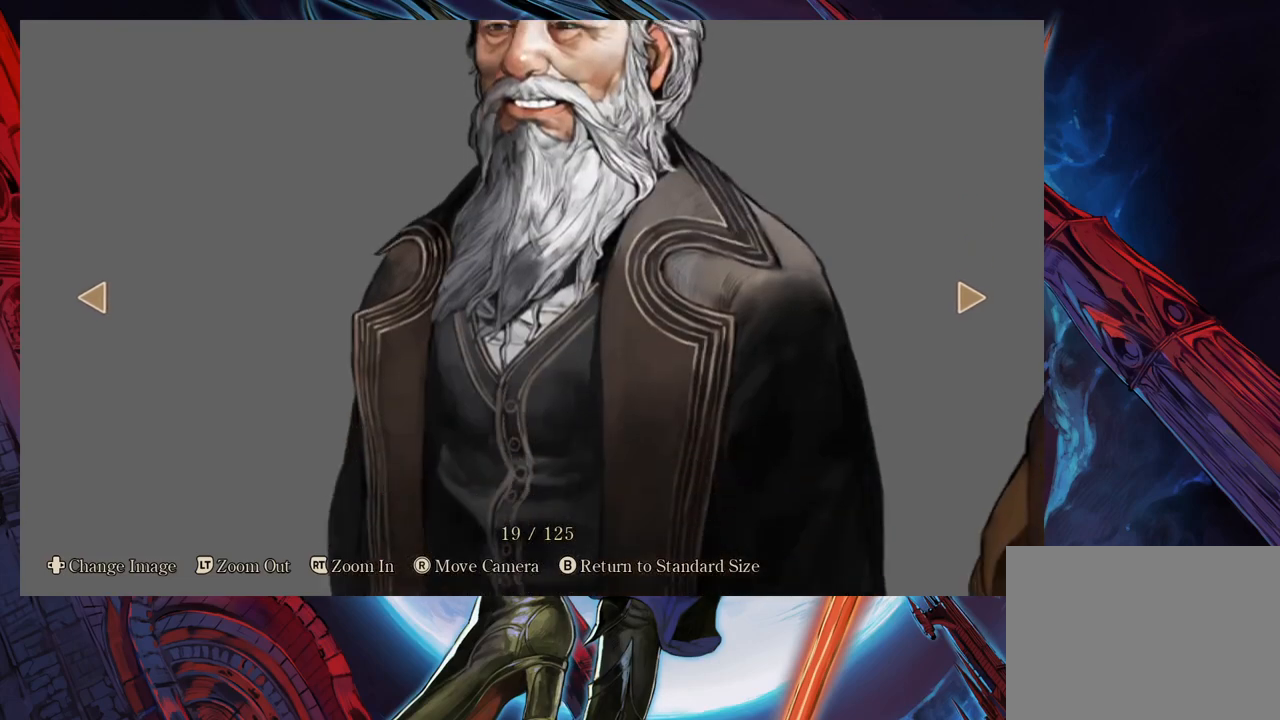
{"buttons": [], "left_stick": "center", "right_stick": "up", "events": [[17, "right_stick", "center"], [67, "right_stick", "up"], [167, "right_stick", "down"], [283, "right_stick", "up"], [367, "right_stick", "center"], [483, "right_stick", "up"]]}